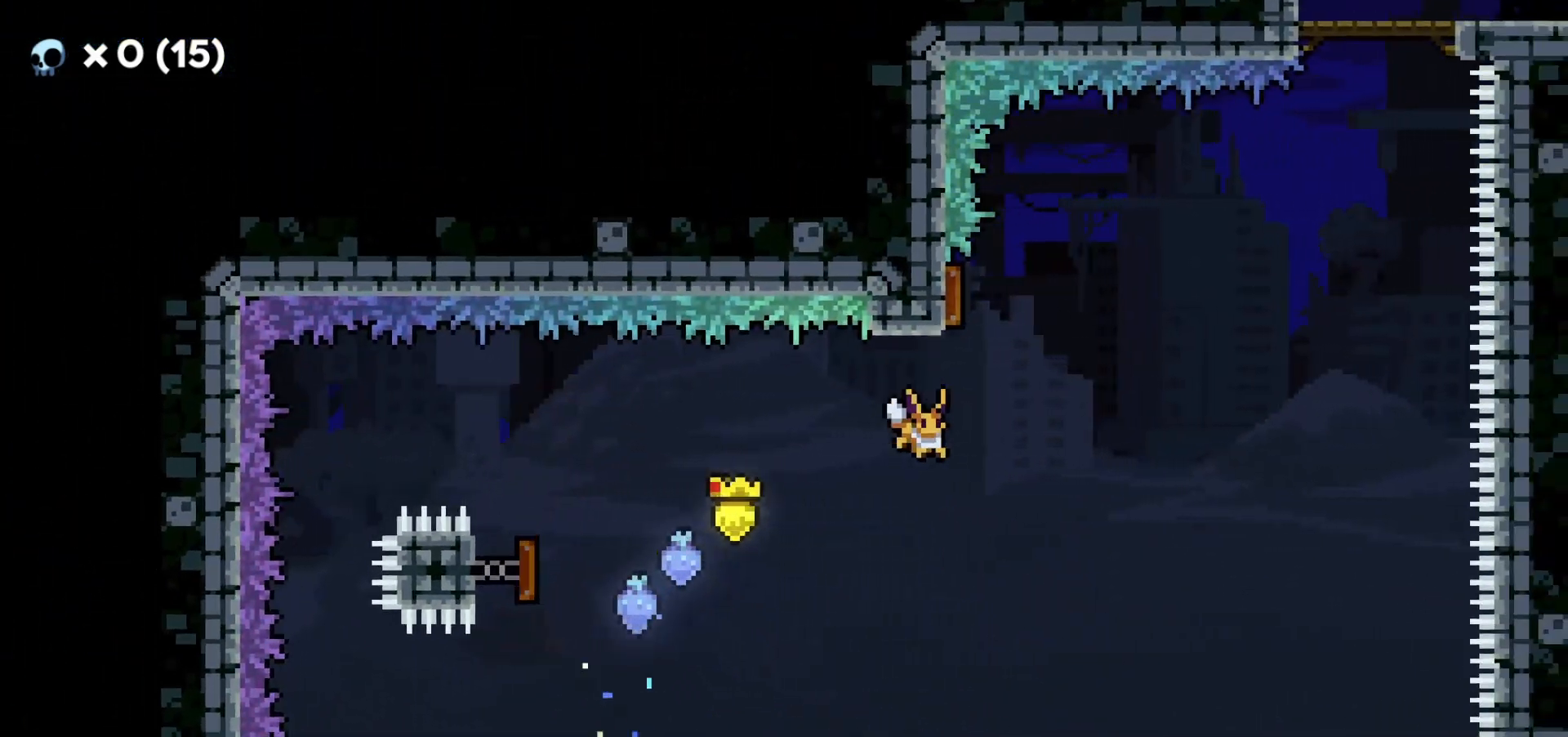
Gameplay with keyboard; each line is a JSON object with the keys held at the frame after it. "events" lists presses ("down") and releases ("up") of "a", "d", "dash", "demo", "grab", "grab2", "jump", "jump2", "s" and "w" between this image and that frame as [ms after this image, input, new state], when the widget could be followed in between. No other keys are recorded. Mouse input is not recorded. Key names are as the overlay labels them; some are game actions (e.g. jump) rather than physical keys.
{"keys": ["d"], "events": [[33, "w", "down"], [67, "d", "up"], [83, "dash", "down"], [233, "d", "down"], [233, "dash", "up"], [267, "w", "up"]]}
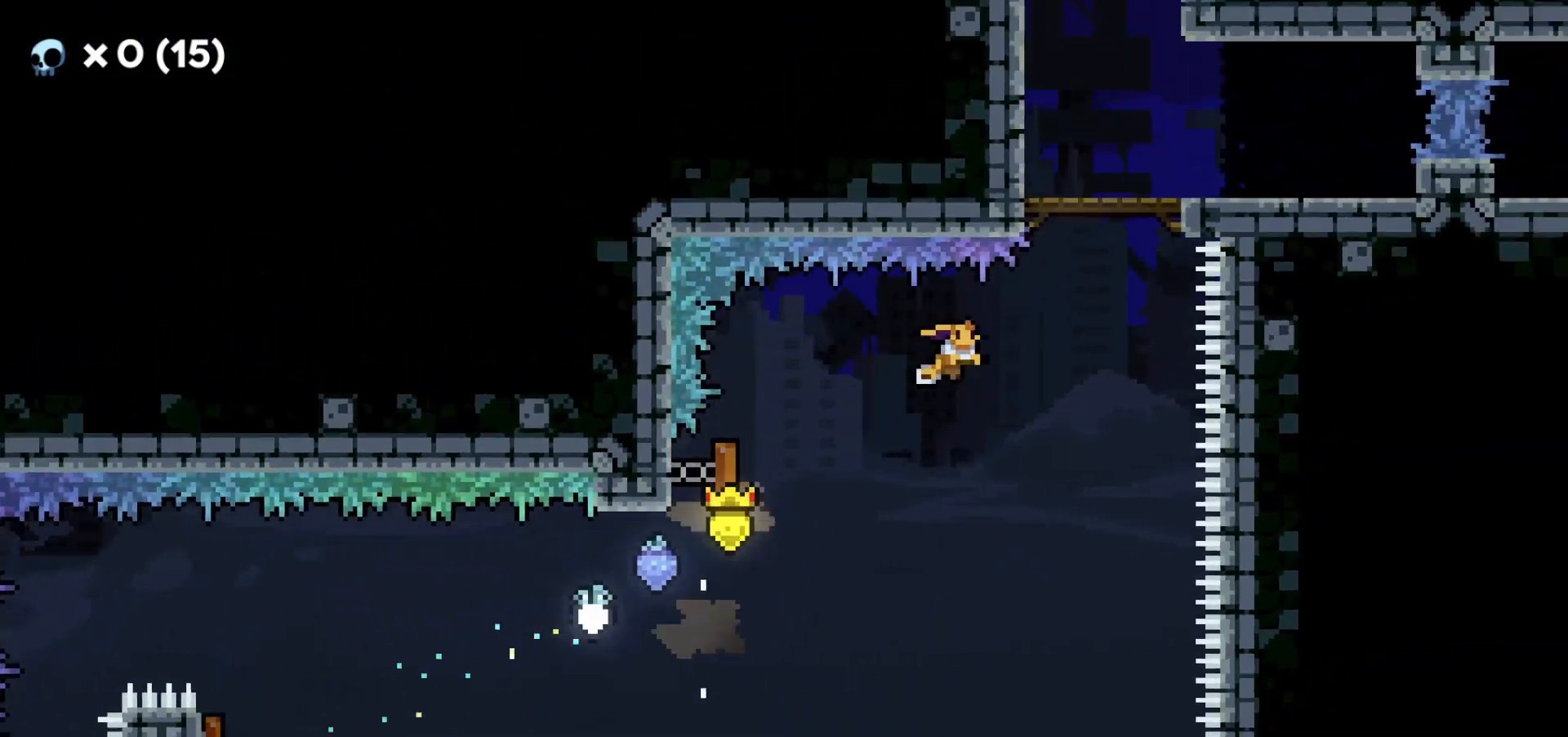
{"keys": [], "events": [[200, "w", "down"], [217, "d", "up"], [217, "dash", "down"], [350, "dash", "up"], [400, "w", "up"]]}
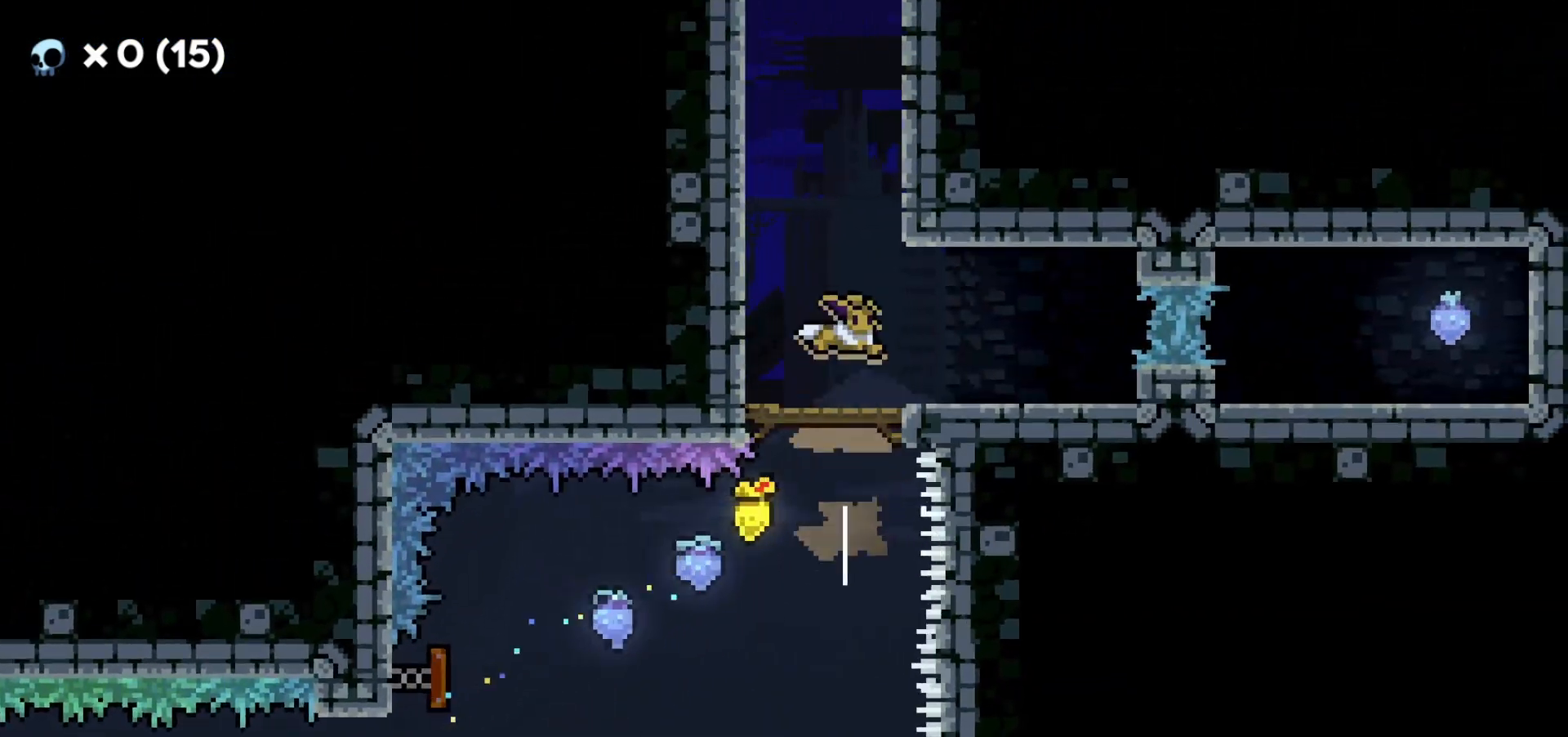
{"keys": ["d"], "events": [[300, "d", "down"], [350, "dash", "down"], [483, "dash", "up"]]}
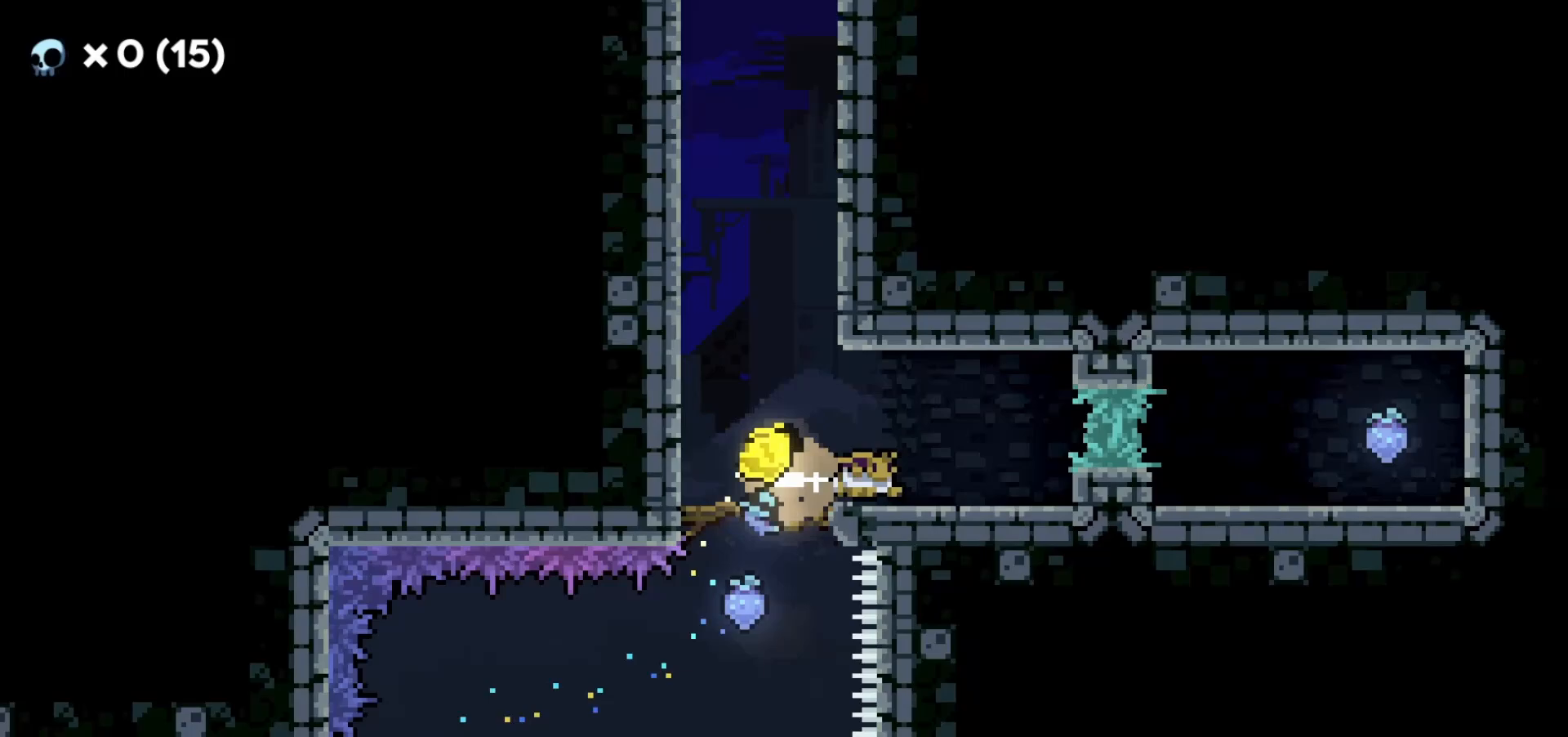
{"keys": ["a", "dash"], "events": [[317, "d", "up"], [483, "a", "down"], [500, "dash", "down"]]}
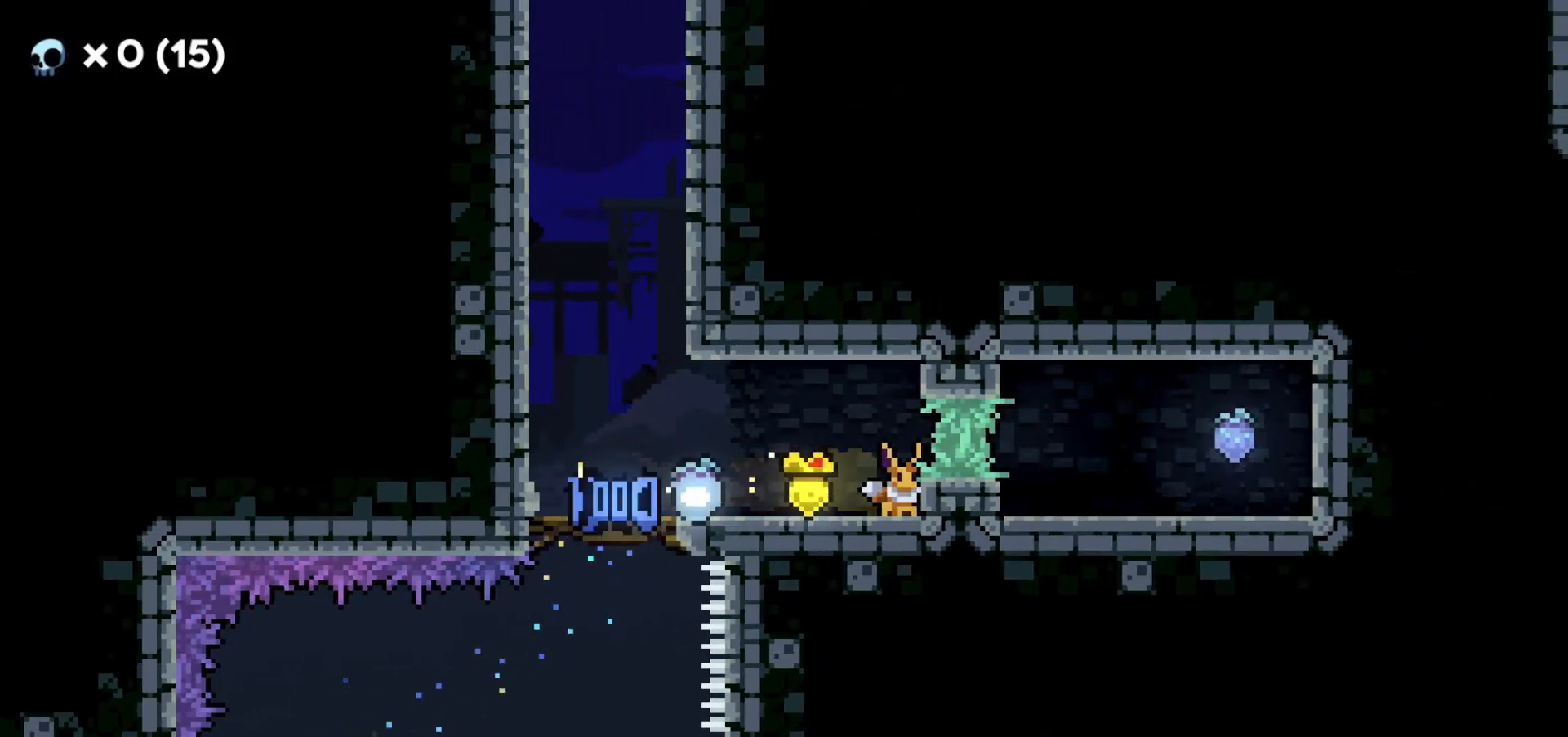
{"keys": ["d", "jump2"], "events": [[167, "a", "up"], [167, "dash", "up"], [183, "d", "down"], [217, "jump2", "down"], [333, "demo", "down"], [467, "demo", "up"]]}
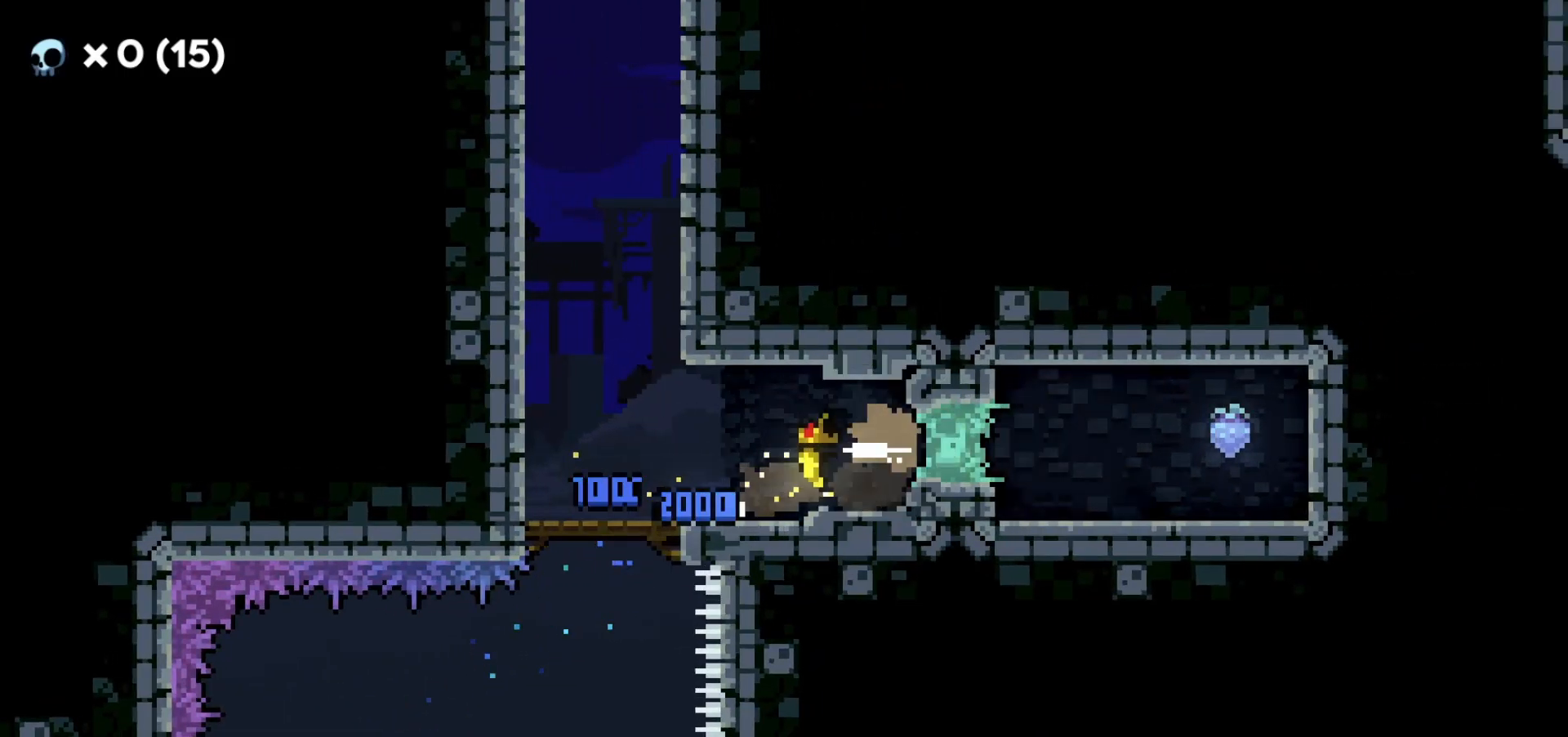
{"keys": ["a", "dash"], "events": [[183, "jump2", "up"], [350, "a", "down"], [350, "d", "up"], [400, "dash", "down"]]}
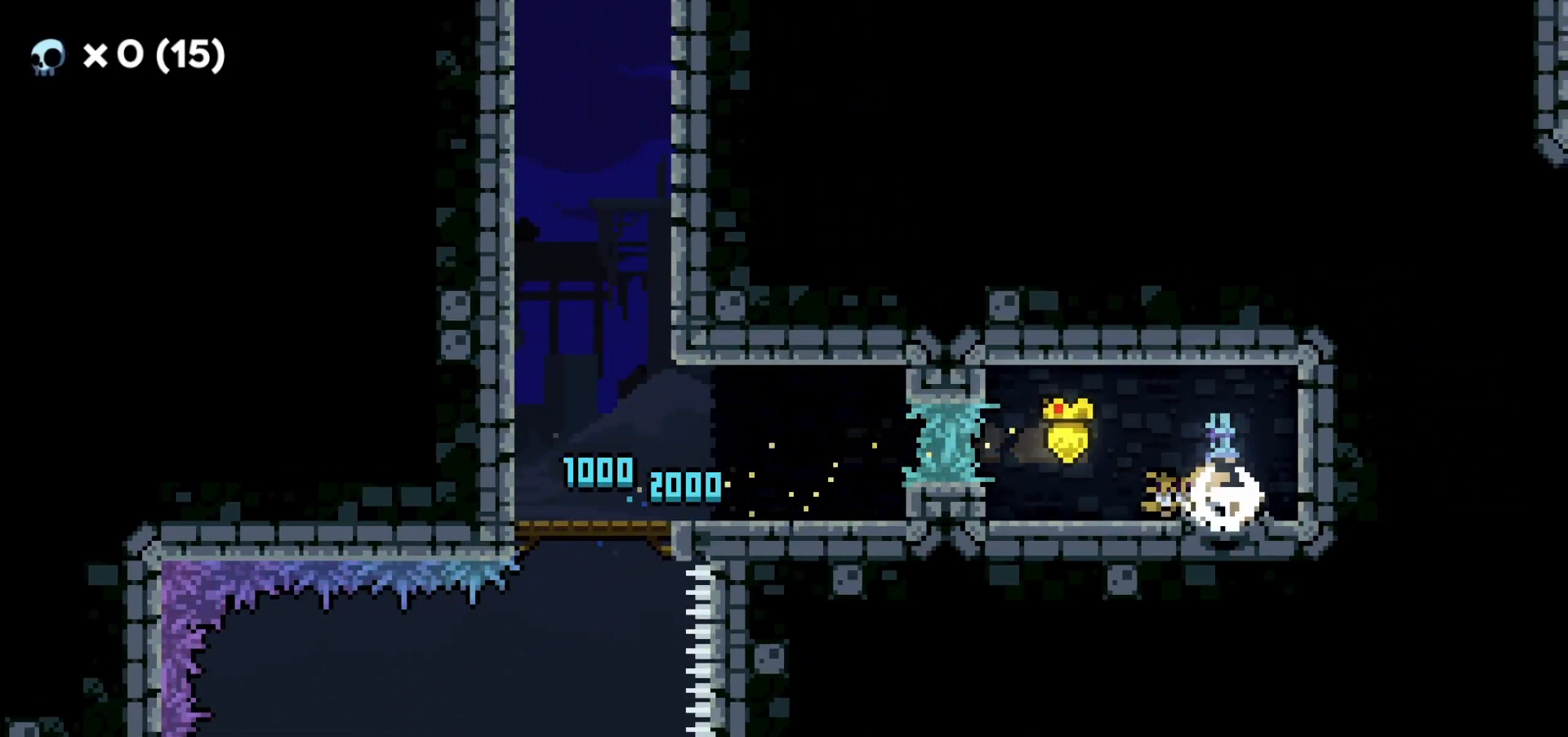
{"keys": ["d", "dash"], "events": [[33, "dash", "up"], [267, "a", "up"], [417, "d", "down"], [417, "dash", "down"]]}
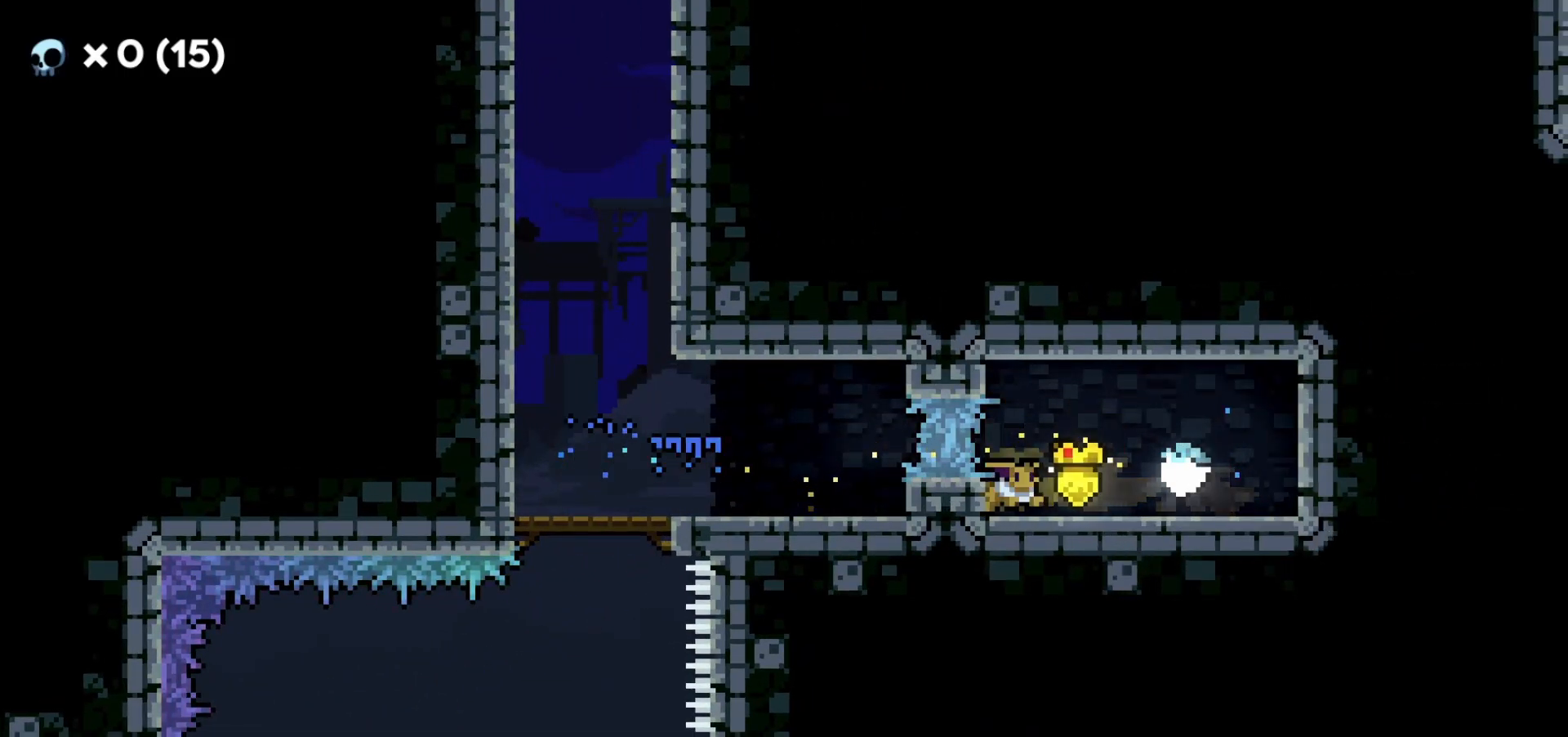
{"keys": ["a", "jump2"], "events": [[67, "a", "down"], [83, "d", "up"], [83, "dash", "up"], [117, "jump2", "down"], [233, "demo", "down"], [350, "demo", "up"]]}
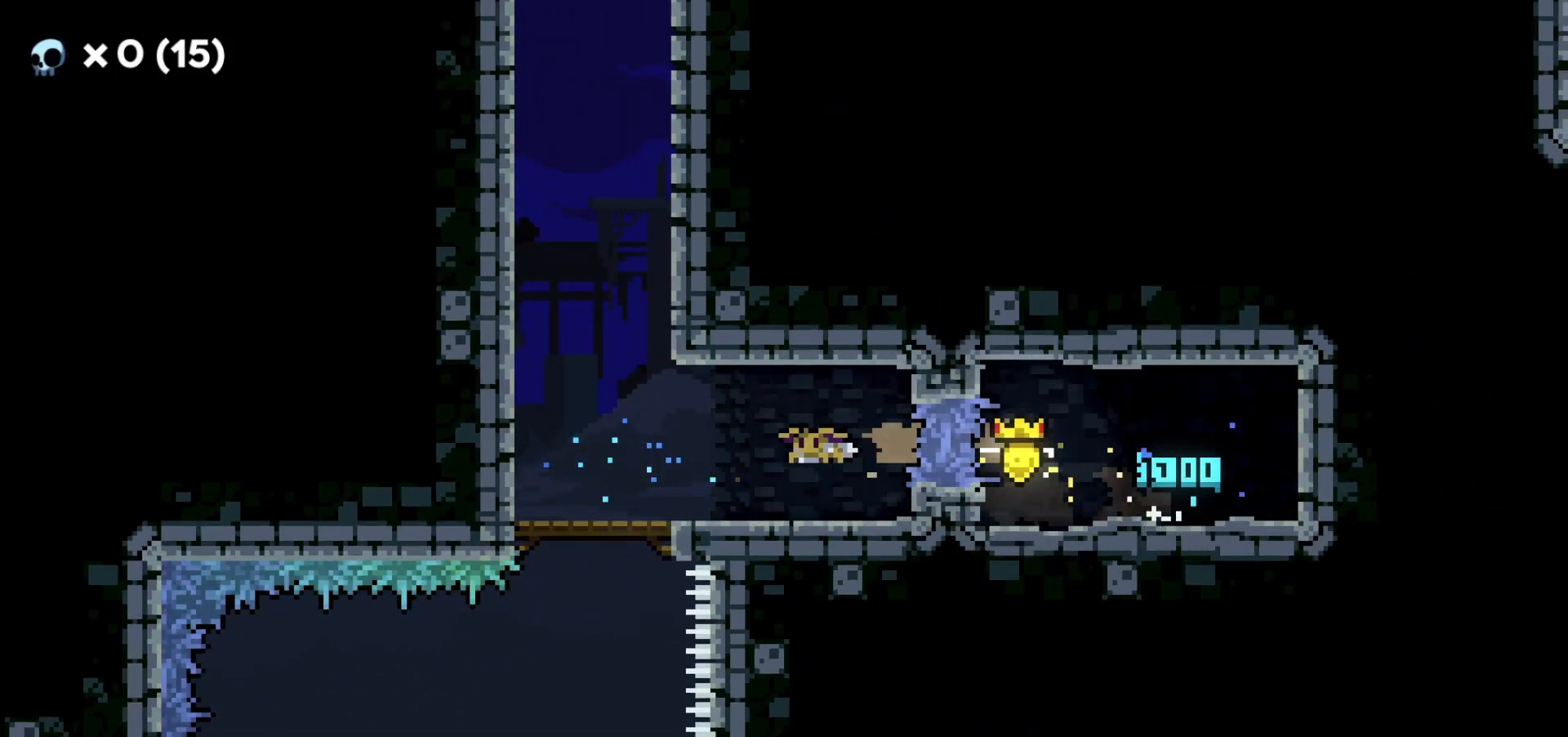
{"keys": ["a", "jump2"], "events": [[150, "jump2", "up"], [333, "jump2", "down"]]}
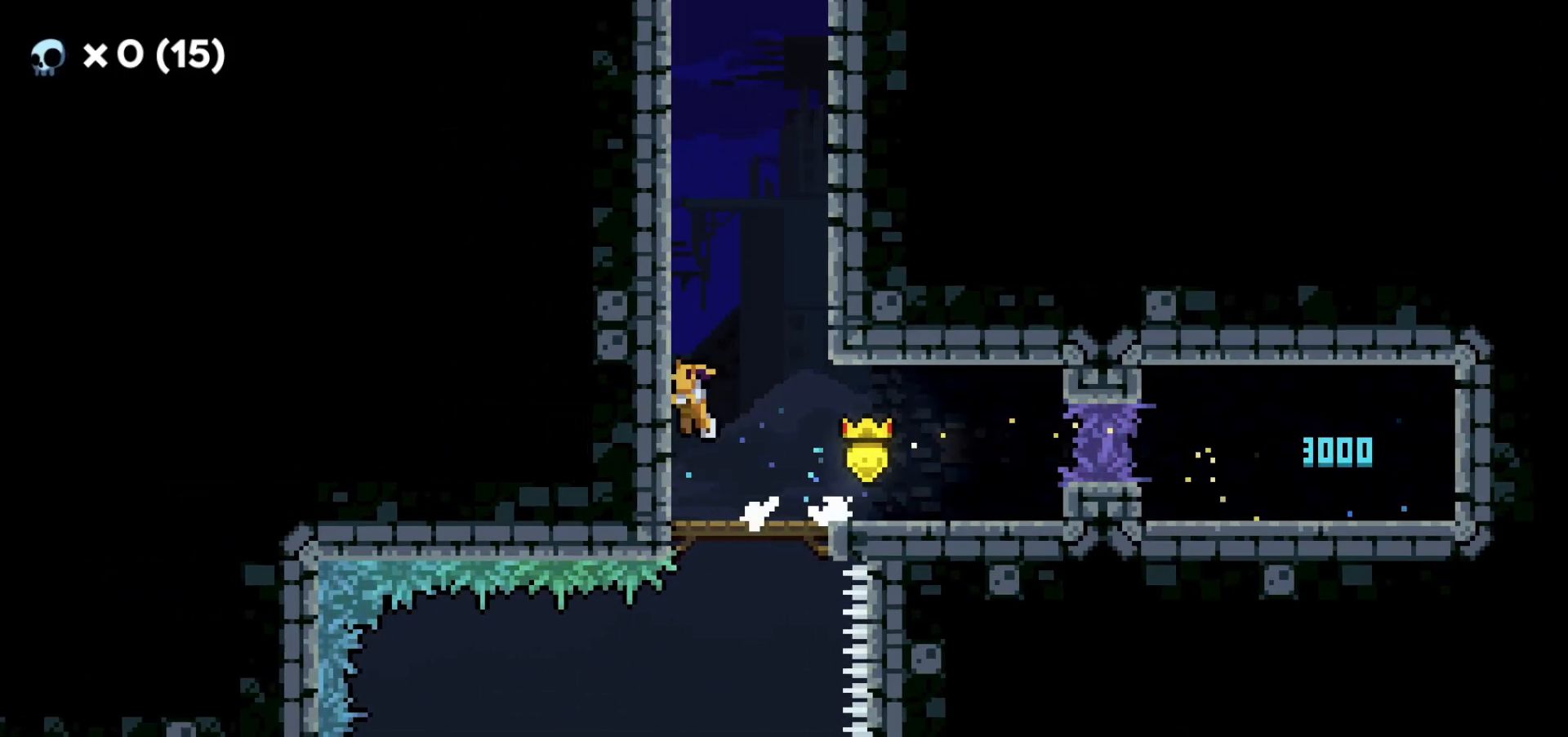
{"keys": ["d", "grab", "jump2"], "events": [[33, "w", "down"], [50, "a", "up"], [50, "jump2", "up"], [67, "dash", "down"], [233, "dash", "up"], [250, "d", "down"], [250, "w", "up"], [317, "jump2", "down"], [350, "grab", "down"]]}
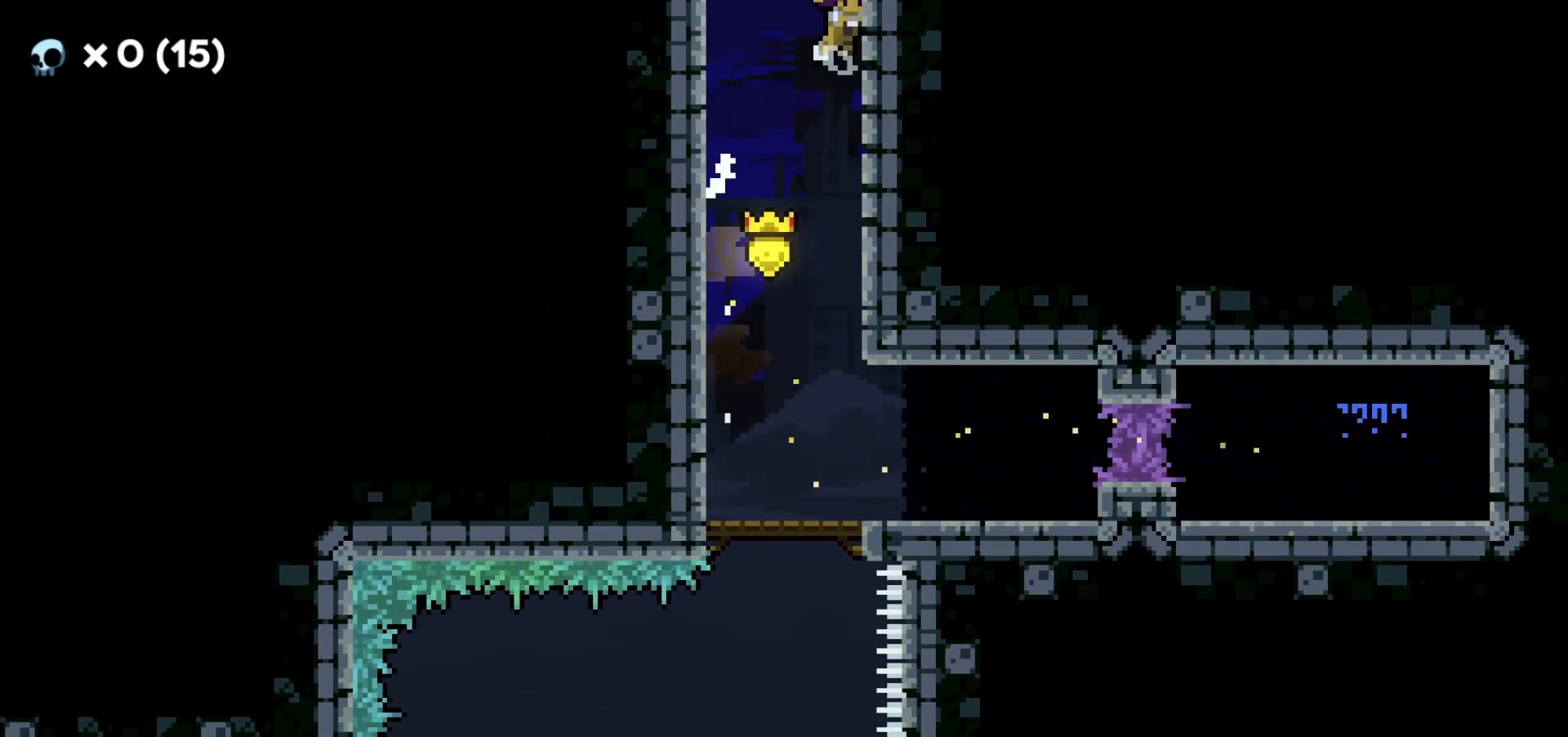
{"keys": ["grab"], "events": [[50, "jump", "down"], [50, "jump2", "up"], [233, "jump2", "down"], [267, "jump", "up"], [417, "jump2", "up"], [500, "d", "up"]]}
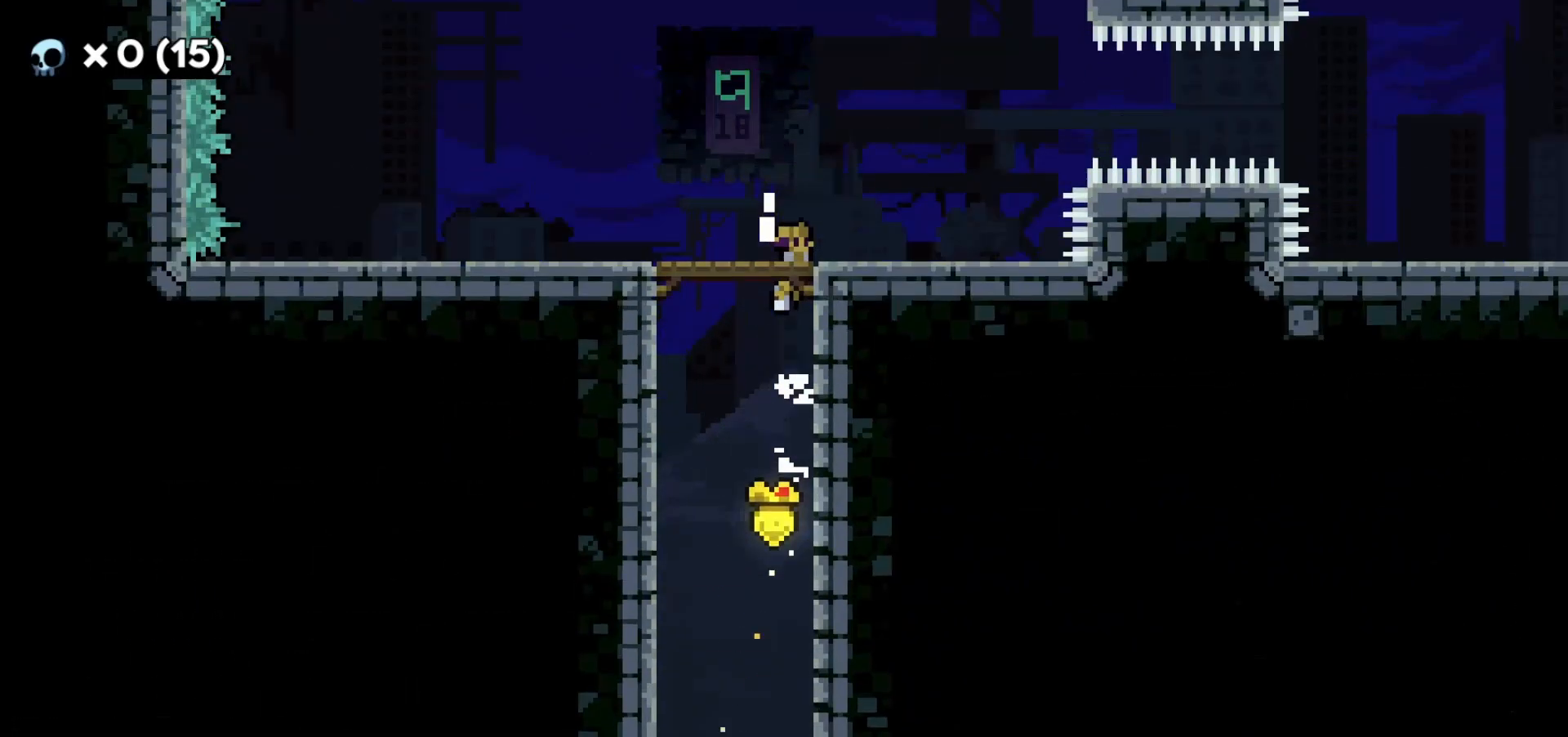
{"keys": [], "events": [[133, "grab", "up"]]}
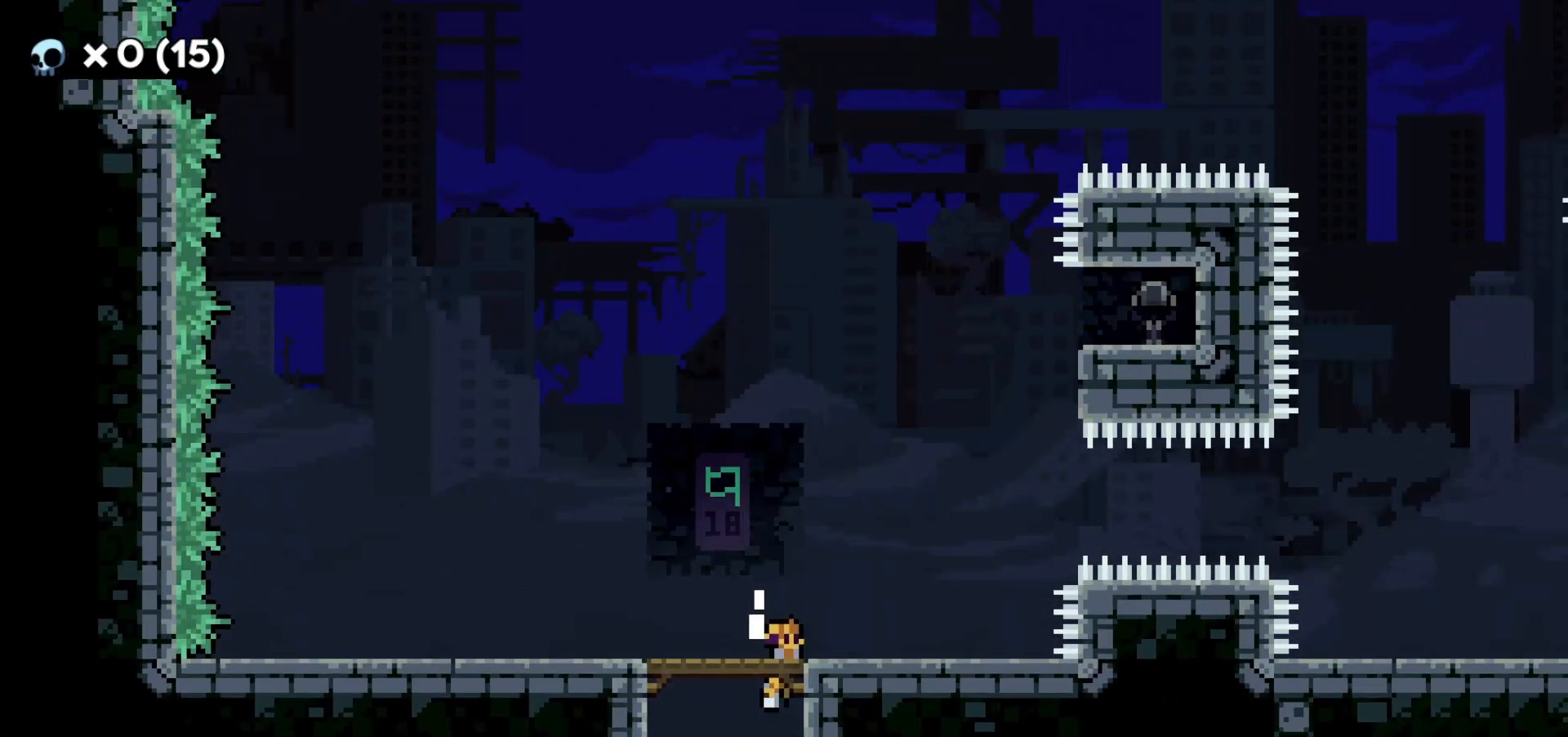
{"keys": ["d"], "events": [[33, "d", "down"], [283, "d", "up"], [400, "d", "down"]]}
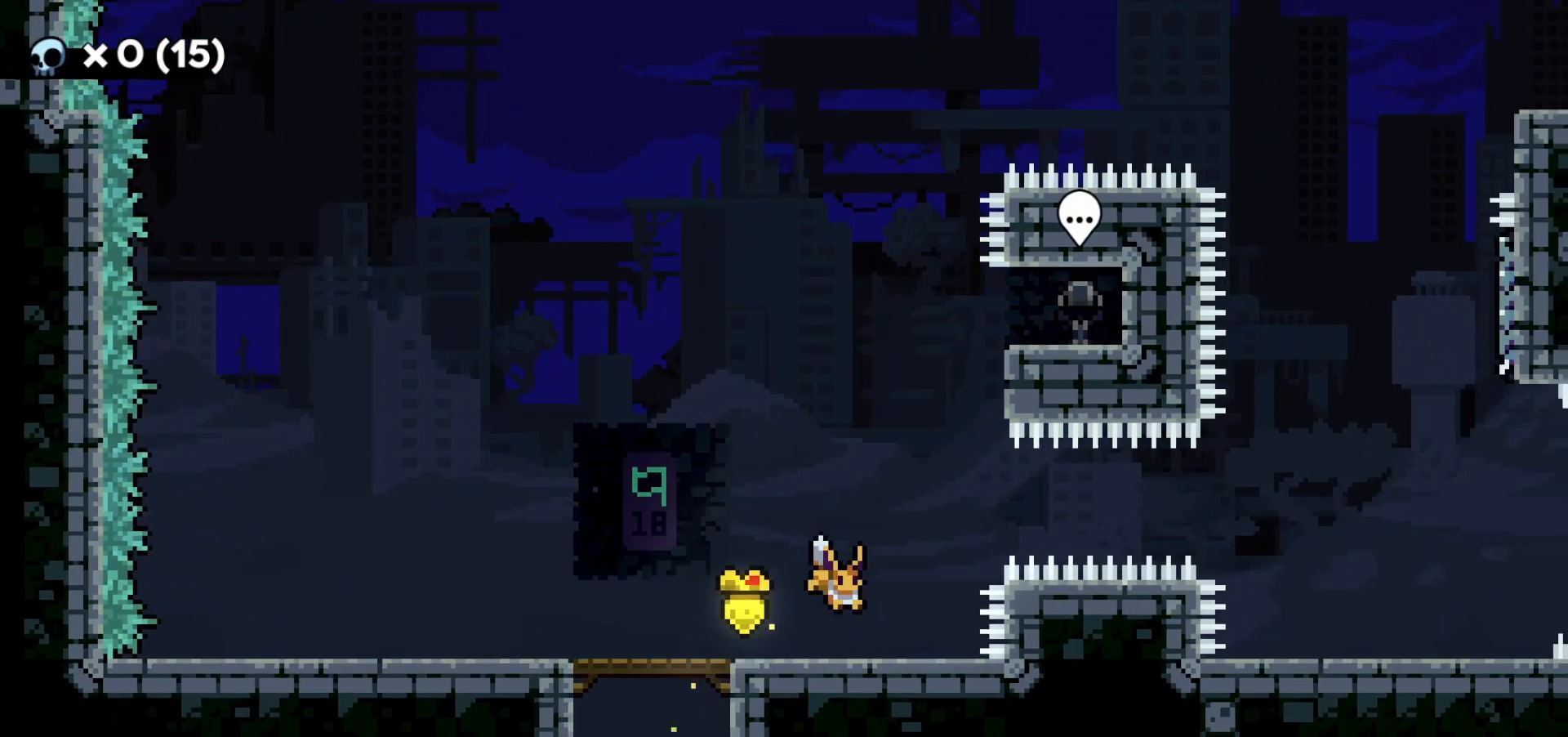
{"keys": ["d"], "events": [[67, "jump2", "down"], [317, "dash", "down"], [317, "jump2", "up"], [450, "dash", "up"]]}
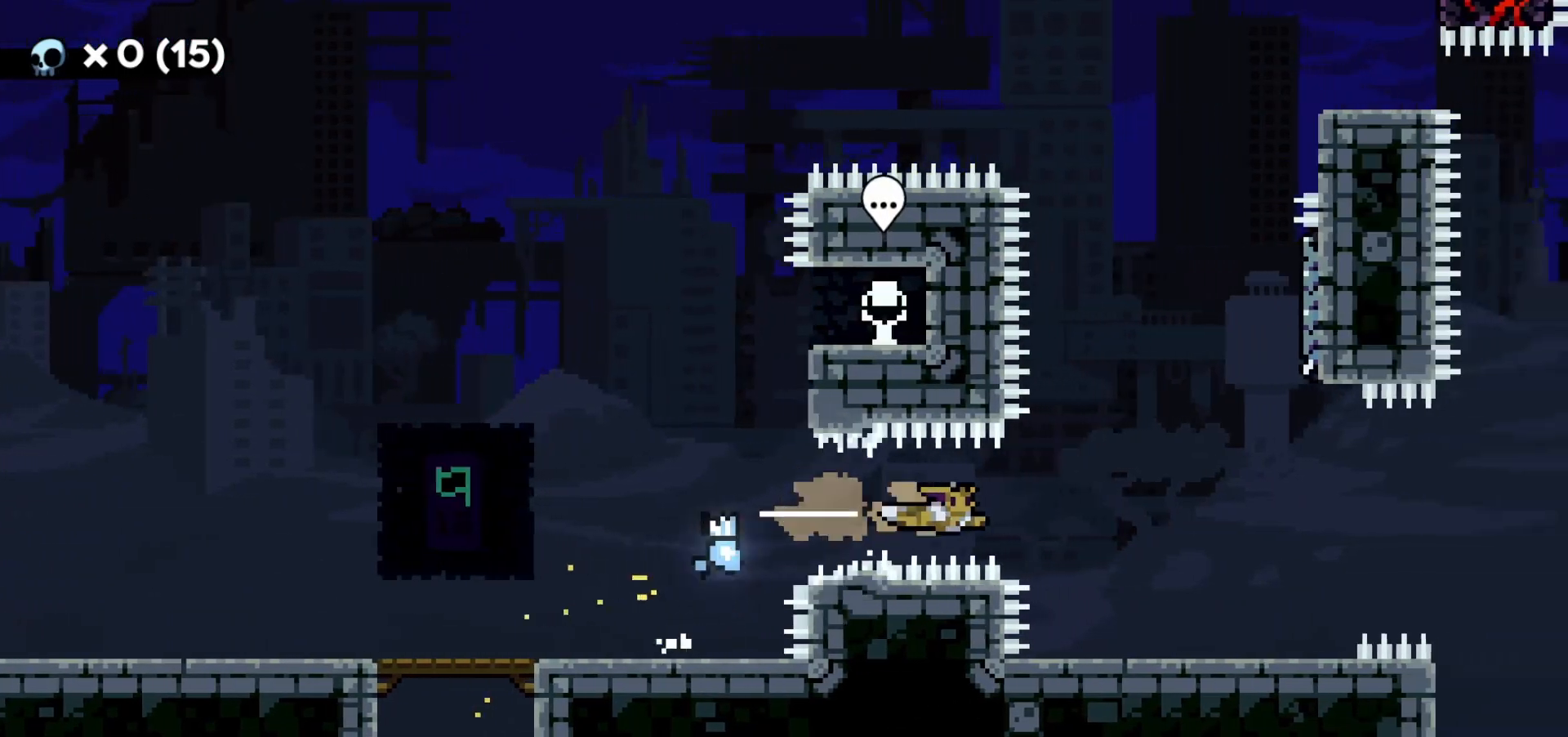
{"keys": ["d", "jump2"], "events": [[367, "jump2", "down"]]}
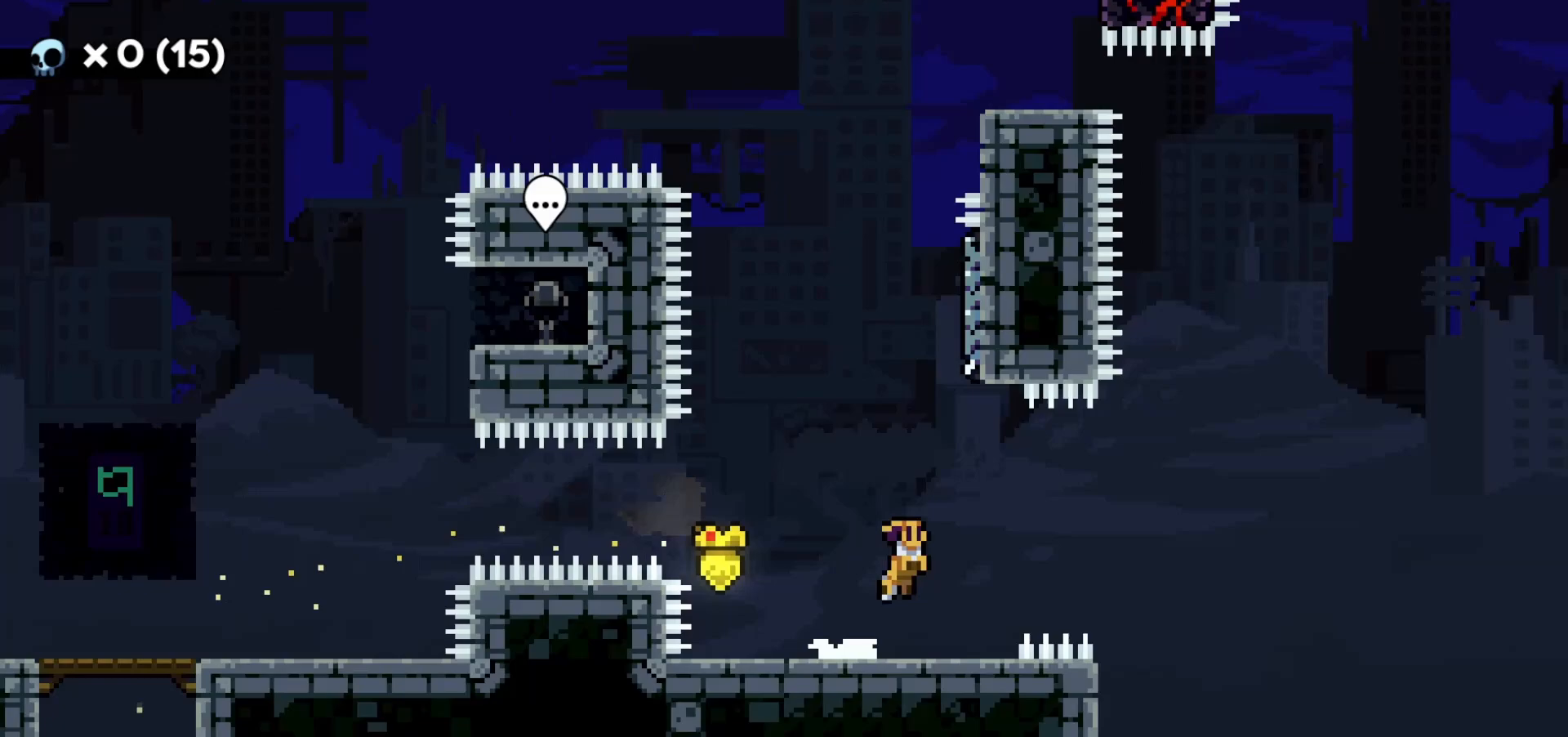
{"keys": ["jump2"], "events": [[67, "d", "up"], [83, "jump2", "up"], [83, "w", "down"], [133, "dash", "down"], [283, "dash", "up"], [300, "w", "up"], [367, "jump2", "down"]]}
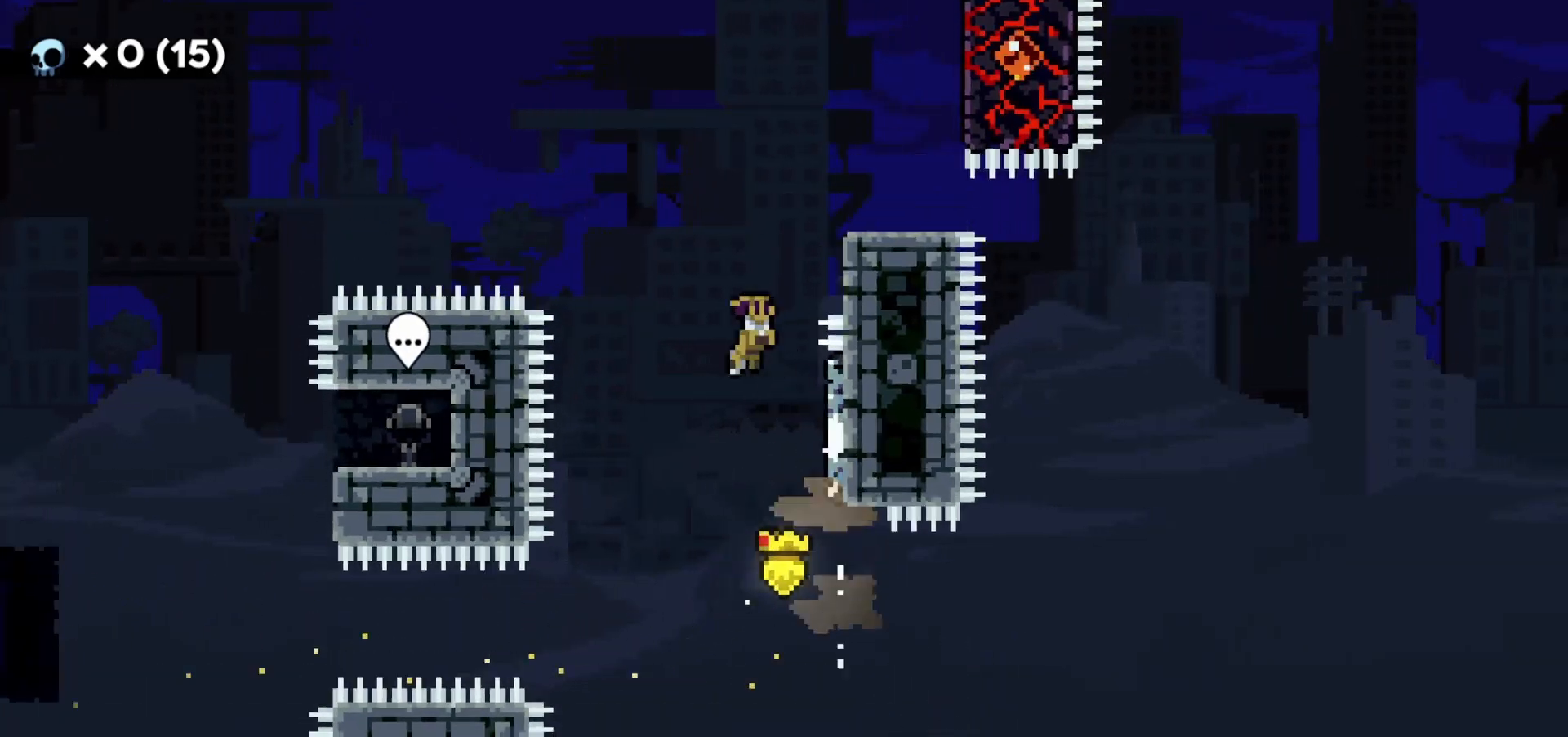
{"keys": ["d", "grab"], "events": [[33, "d", "down"], [83, "grab", "down"], [483, "jump2", "up"]]}
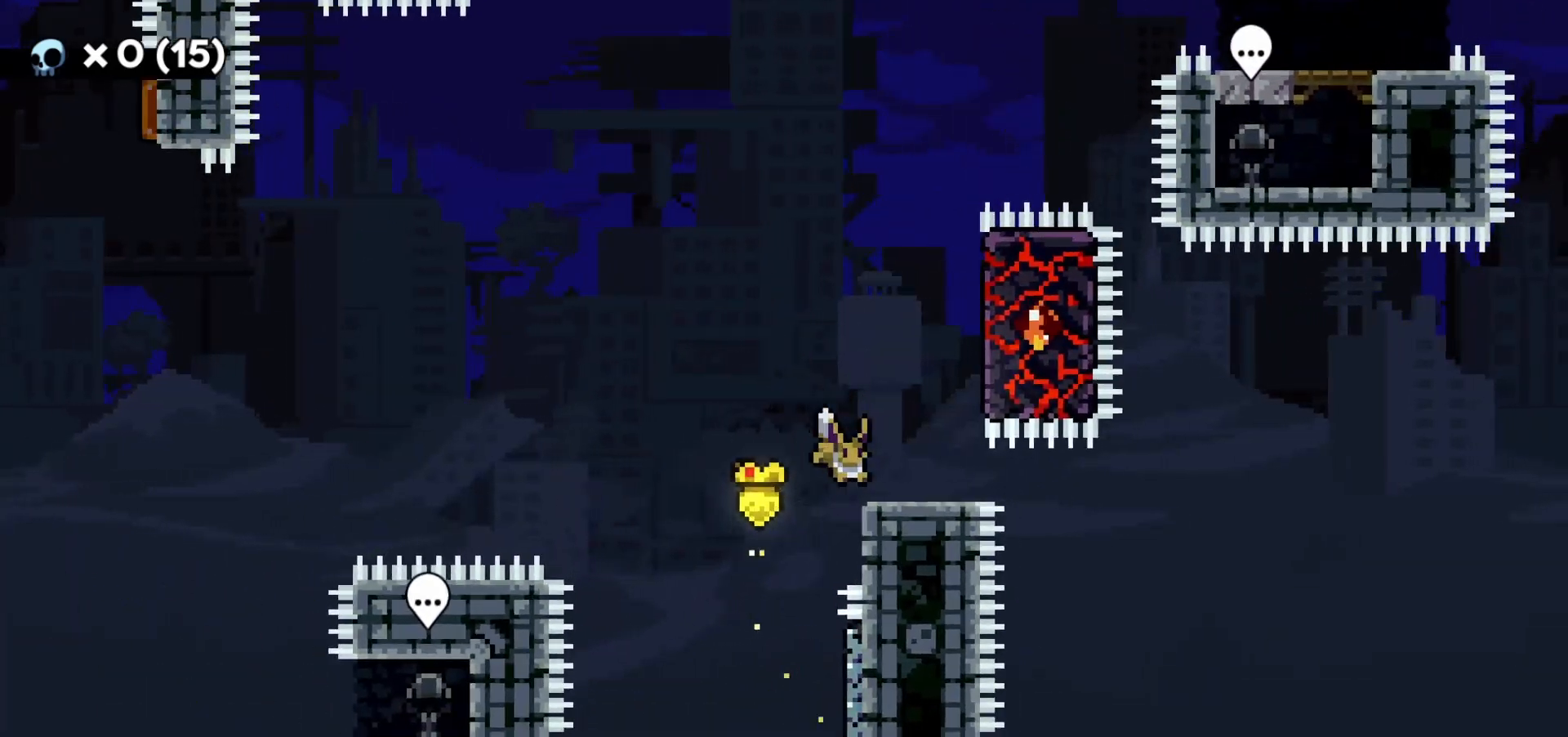
{"keys": ["d", "grab"], "events": [[33, "grab", "up"], [50, "d", "up"], [100, "jump2", "down"], [133, "d", "down"], [333, "grab", "down"], [483, "jump2", "up"]]}
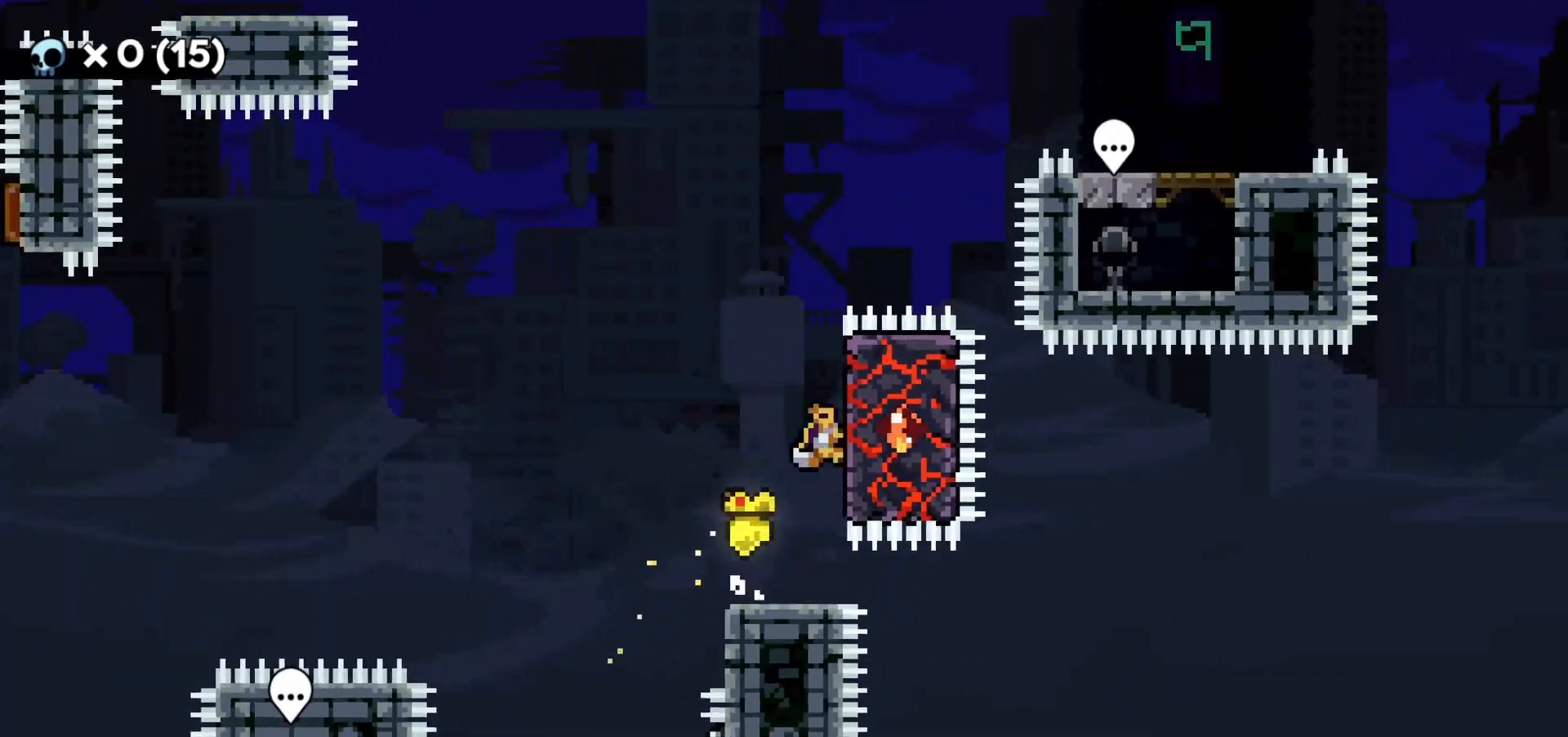
{"keys": ["a", "grab"], "events": [[33, "d", "up"], [317, "a", "down"]]}
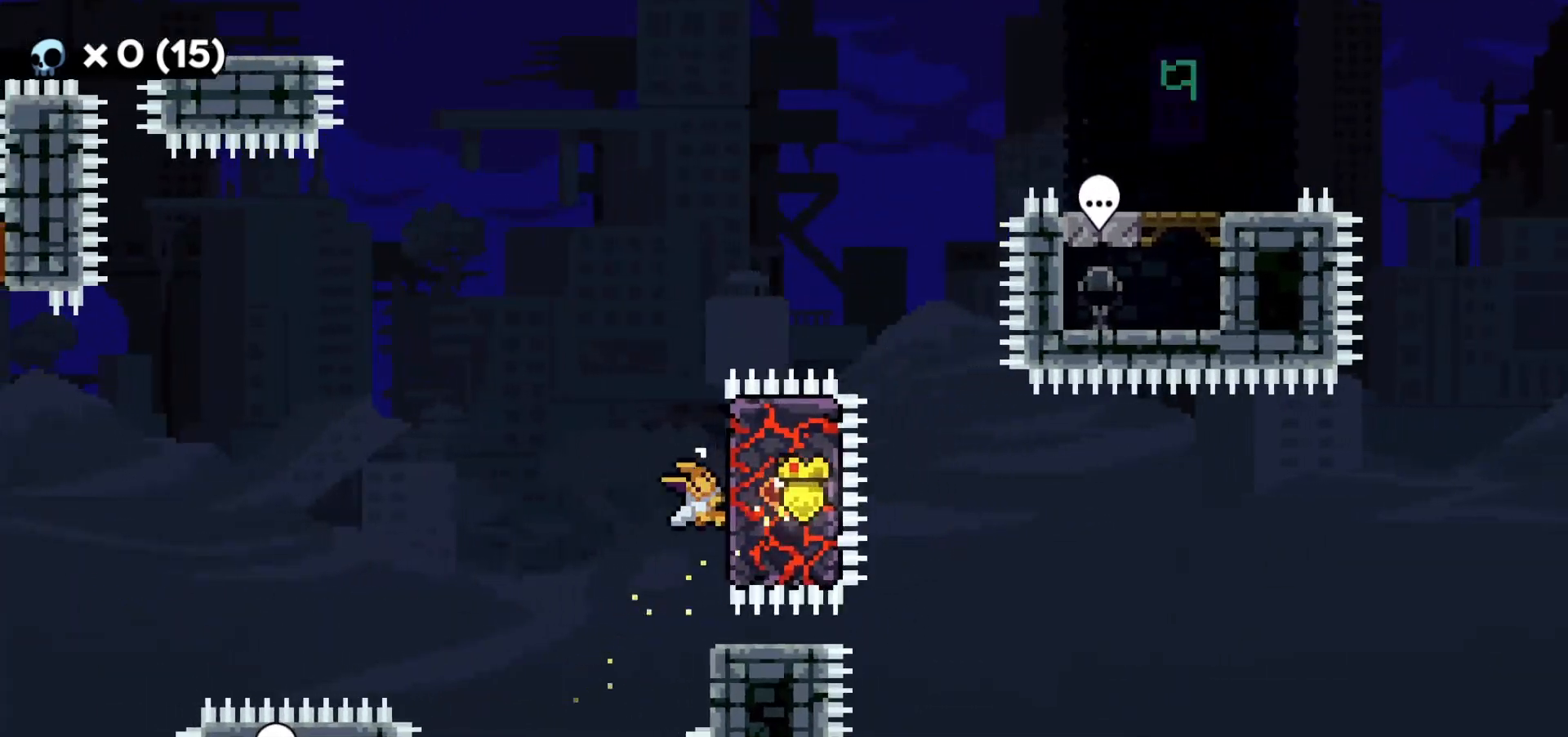
{"keys": ["a", "jump2"], "events": [[17, "jump2", "down"], [200, "grab", "up"]]}
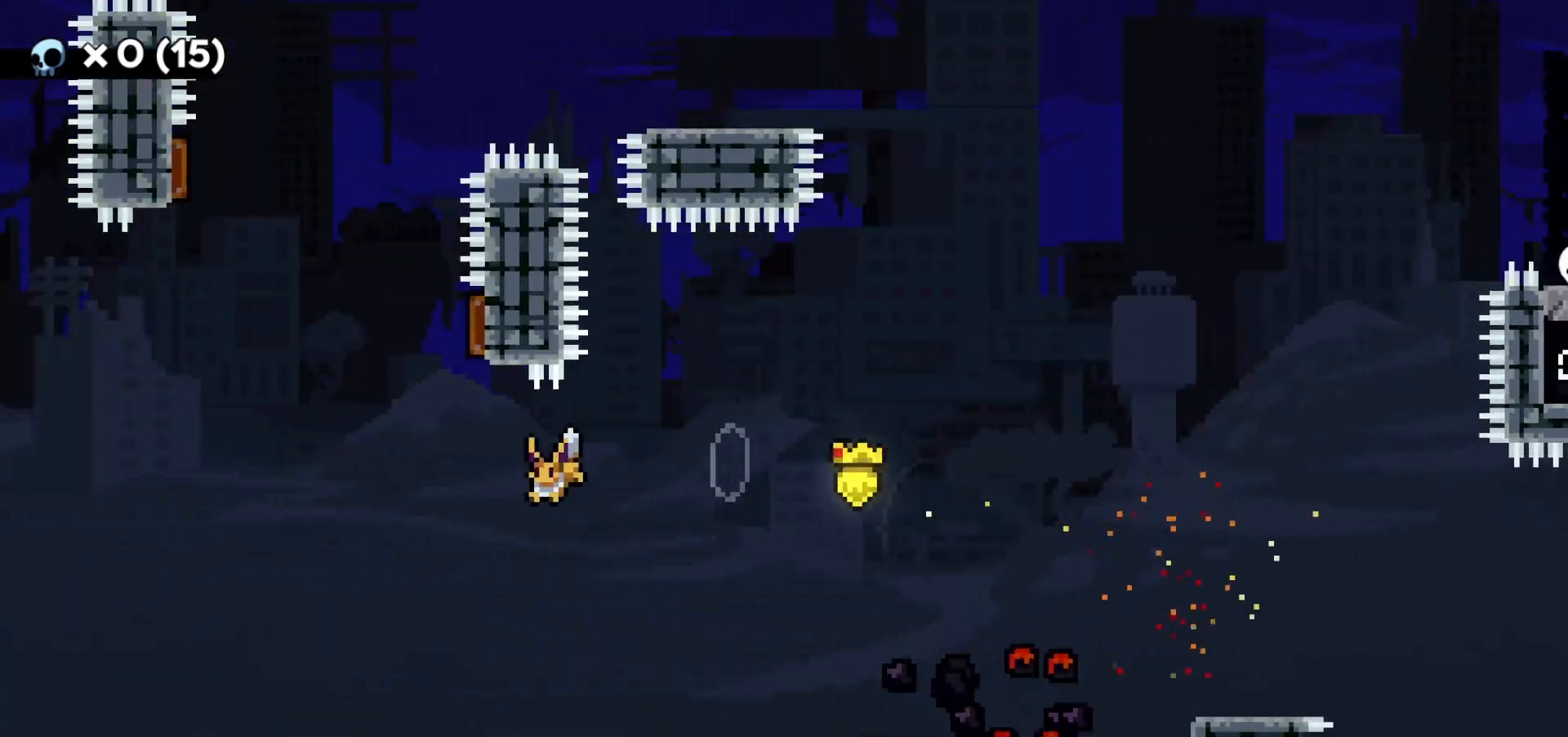
{"keys": ["a"], "events": [[50, "w", "down"], [67, "a", "up"], [67, "jump2", "up"], [100, "dash", "down"], [250, "dash", "up"], [267, "w", "up"], [283, "d", "down"], [333, "d", "up"], [350, "a", "down"]]}
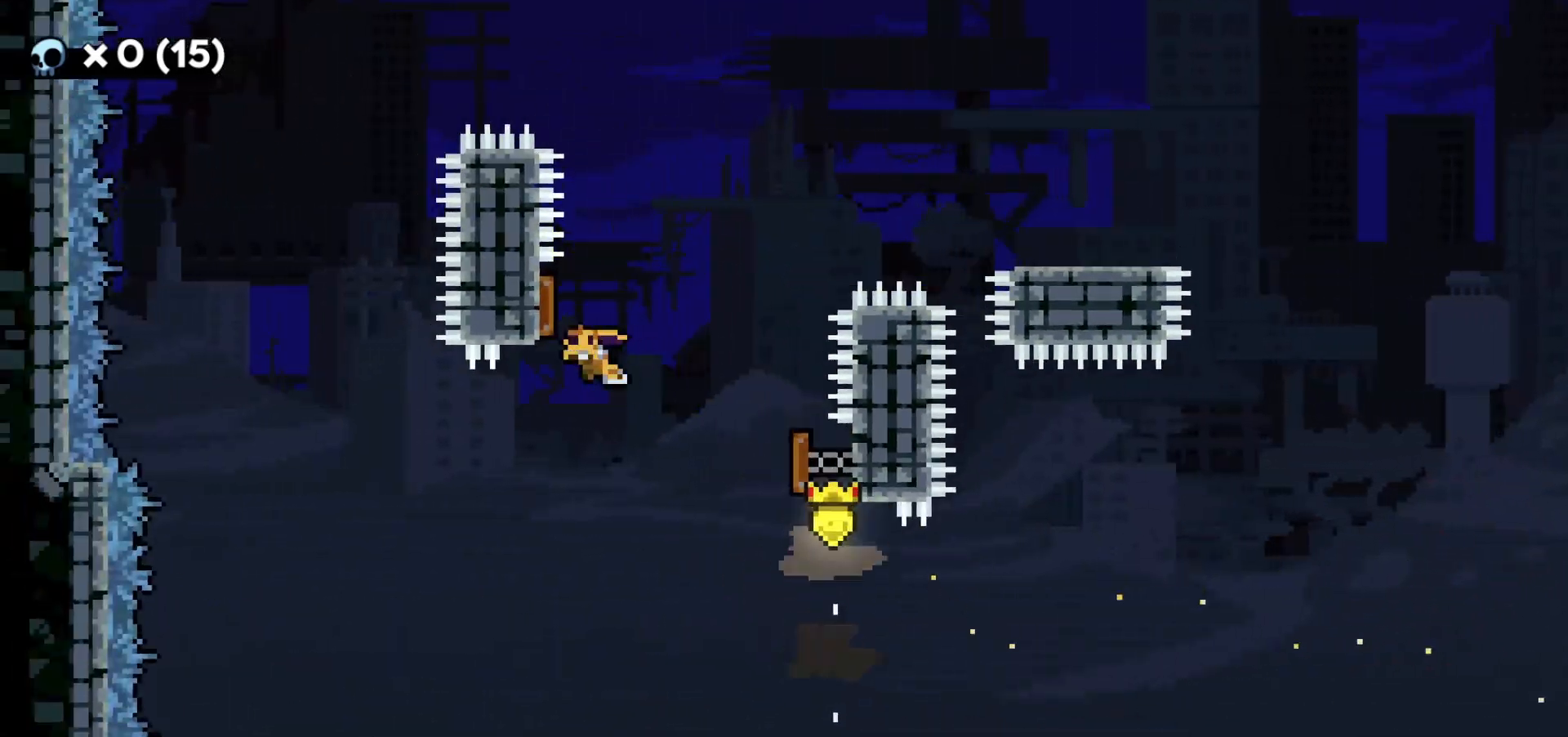
{"keys": ["d", "dash", "s"], "events": [[83, "d", "down"], [133, "a", "up"], [483, "s", "down"], [500, "dash", "down"]]}
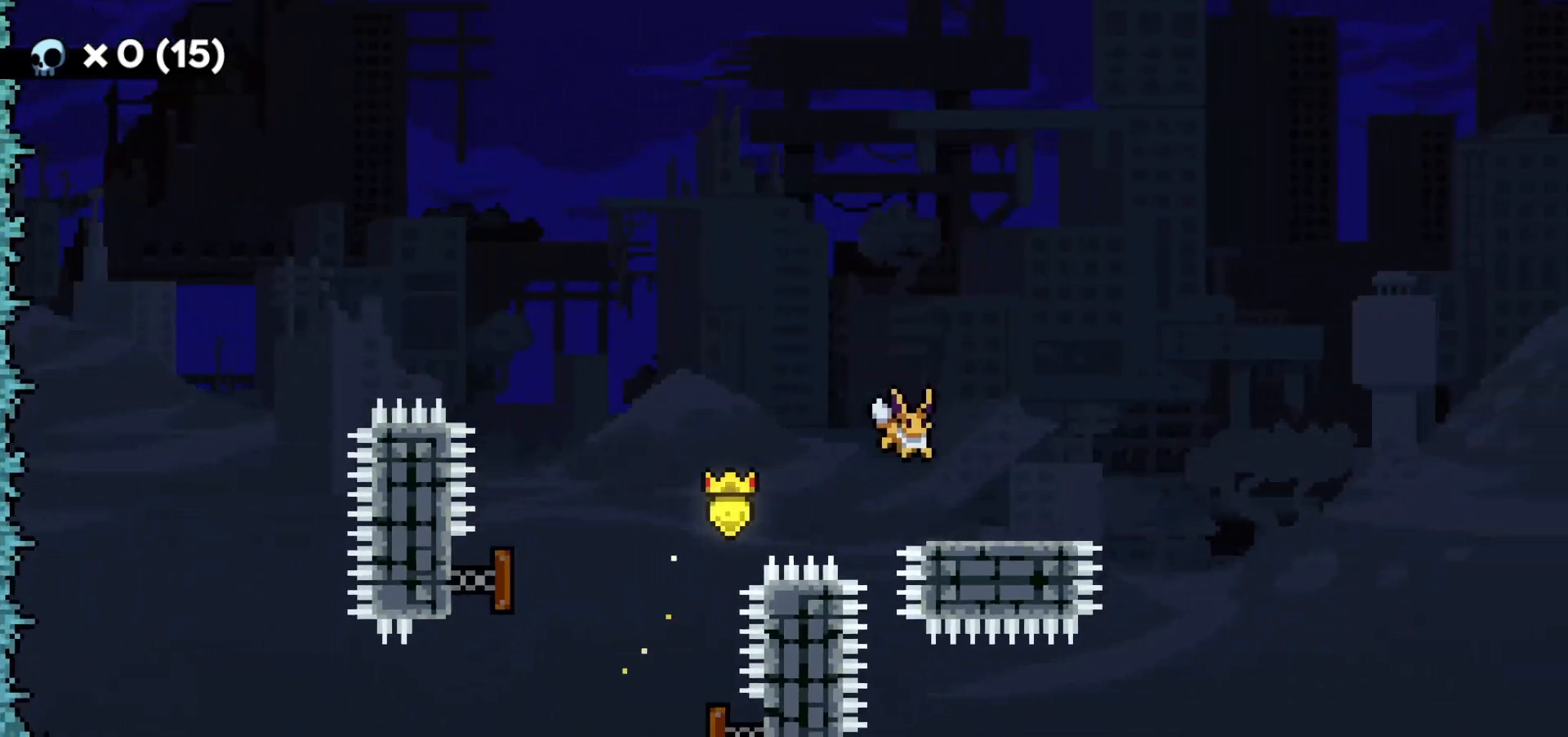
{"keys": ["d", "jump2"], "events": [[150, "dash", "up"], [183, "s", "up"], [217, "jump2", "down"]]}
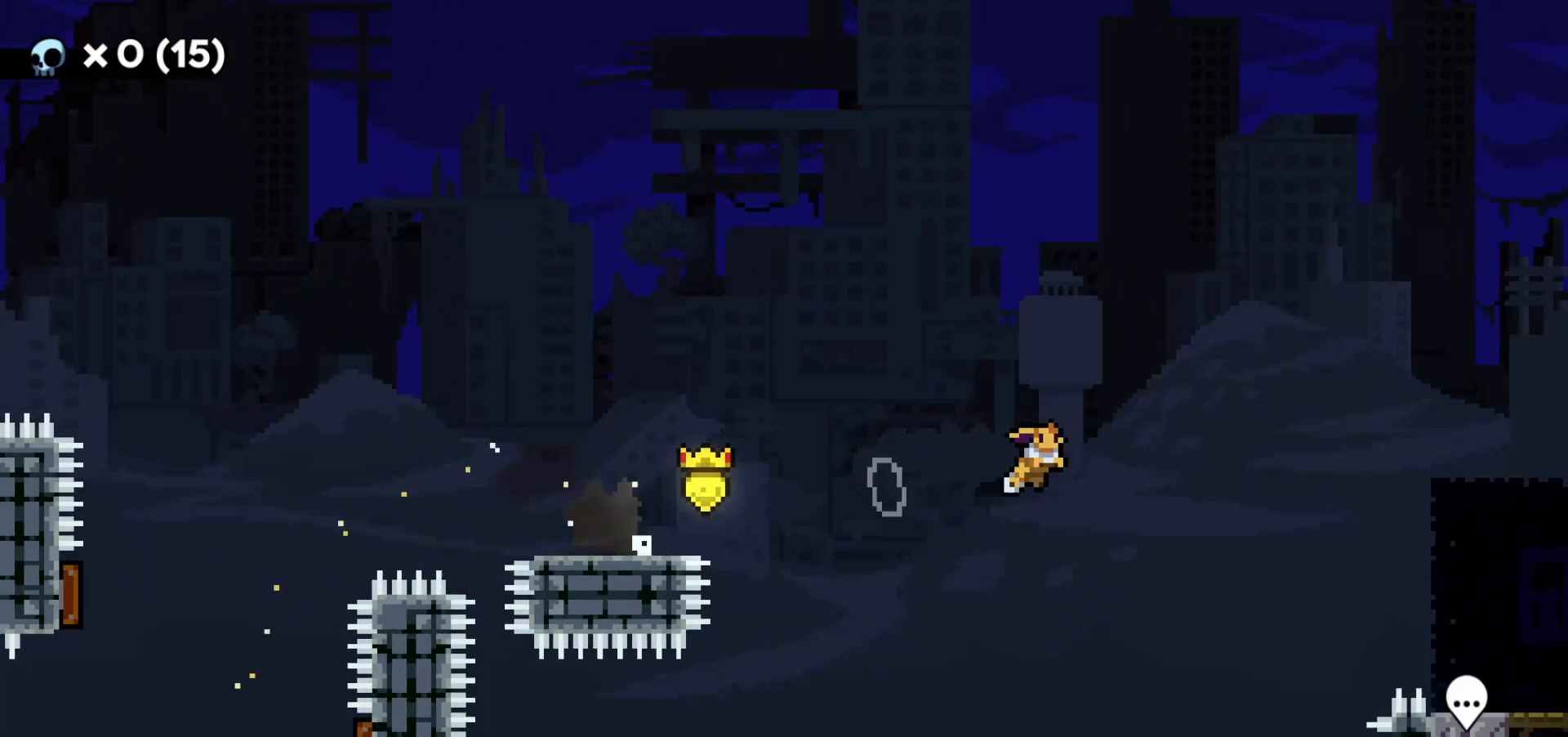
{"keys": ["d"], "events": [[50, "dash", "down"], [100, "jump2", "up"], [183, "dash", "up"]]}
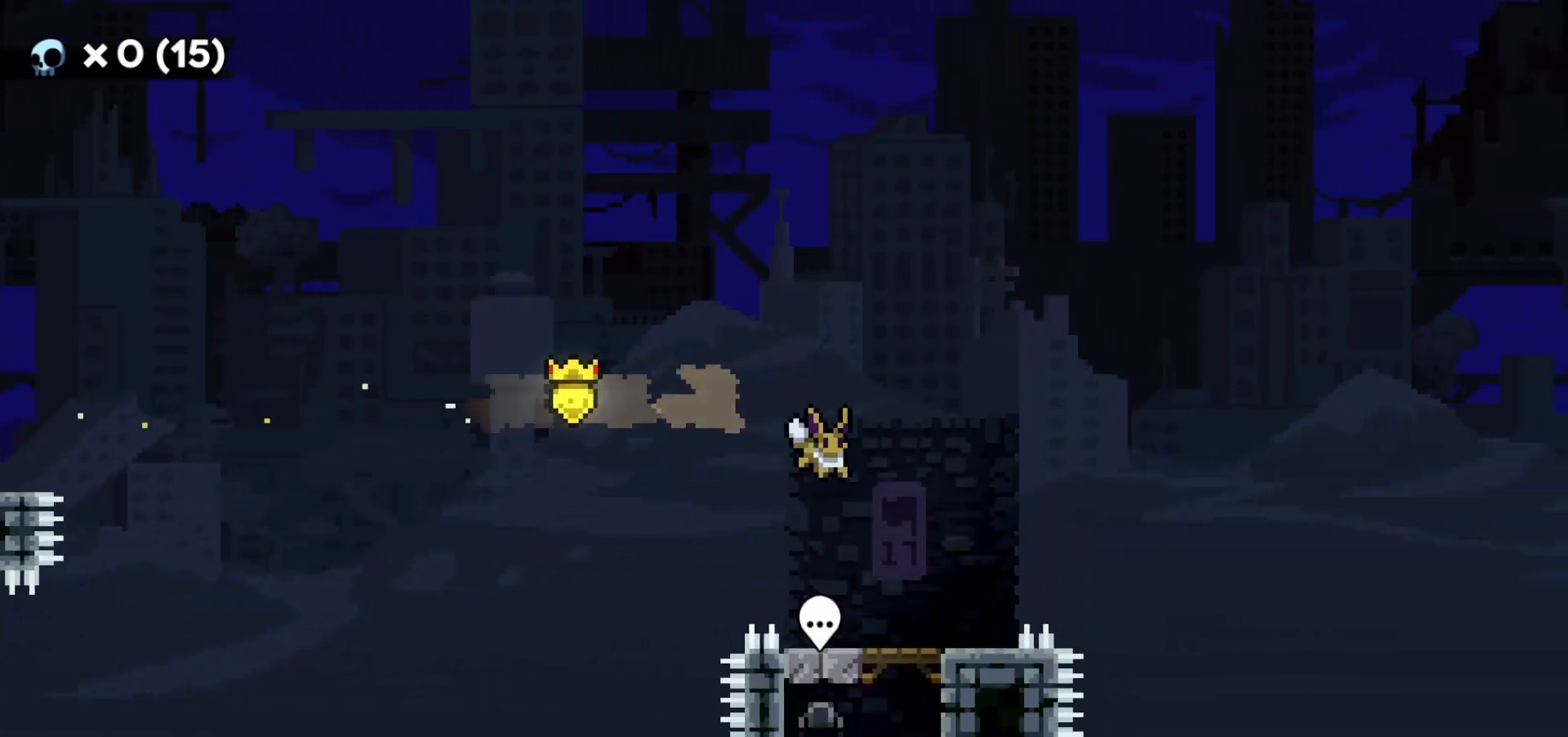
{"keys": ["d", "dash", "s"], "events": [[83, "d", "up"], [200, "a", "down"], [250, "jump2", "down"], [350, "d", "down"], [367, "s", "down"], [383, "a", "up"], [383, "jump2", "up"], [400, "dash", "down"]]}
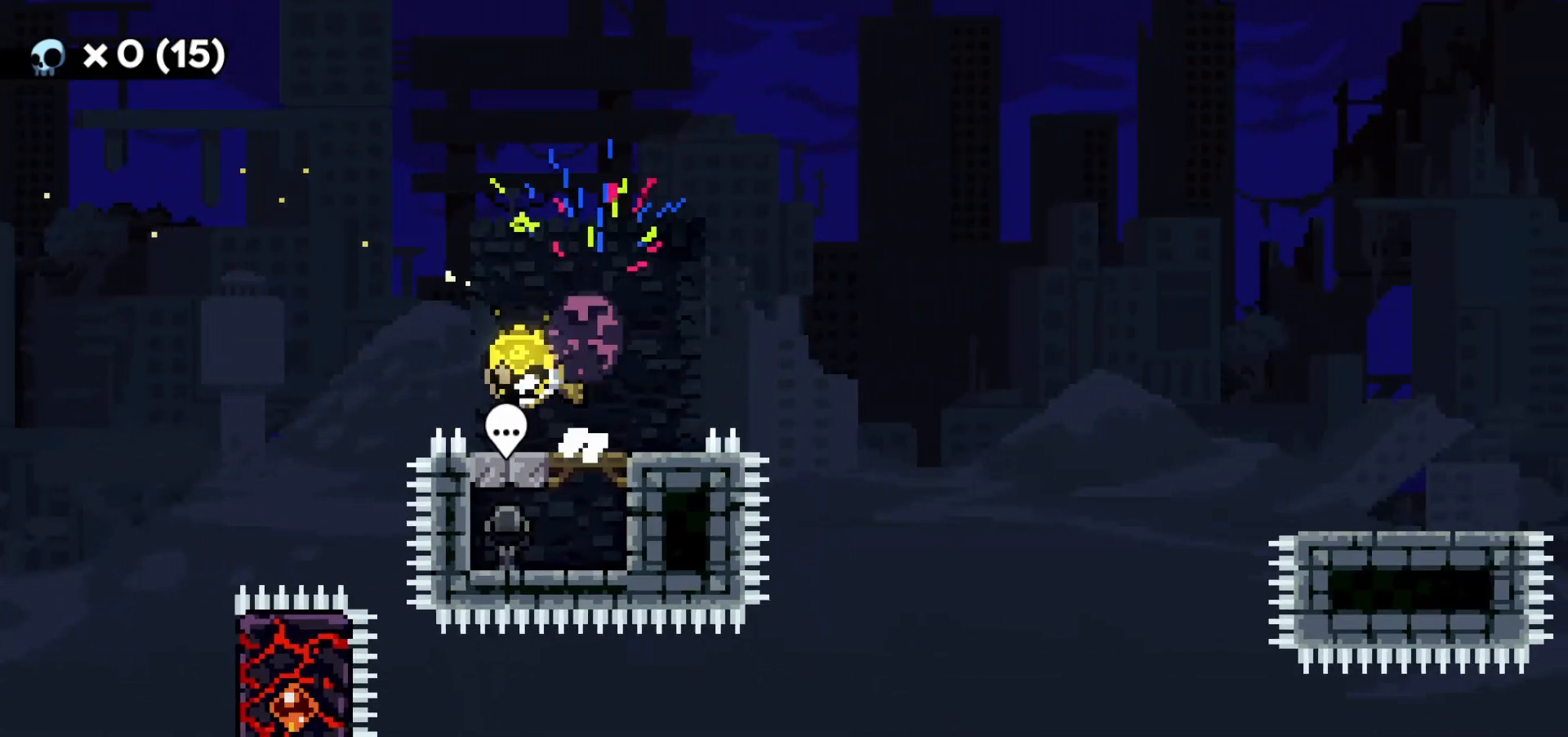
{"keys": ["d", "jump2"], "events": [[50, "dash", "up"], [67, "s", "up"], [100, "jump2", "down"]]}
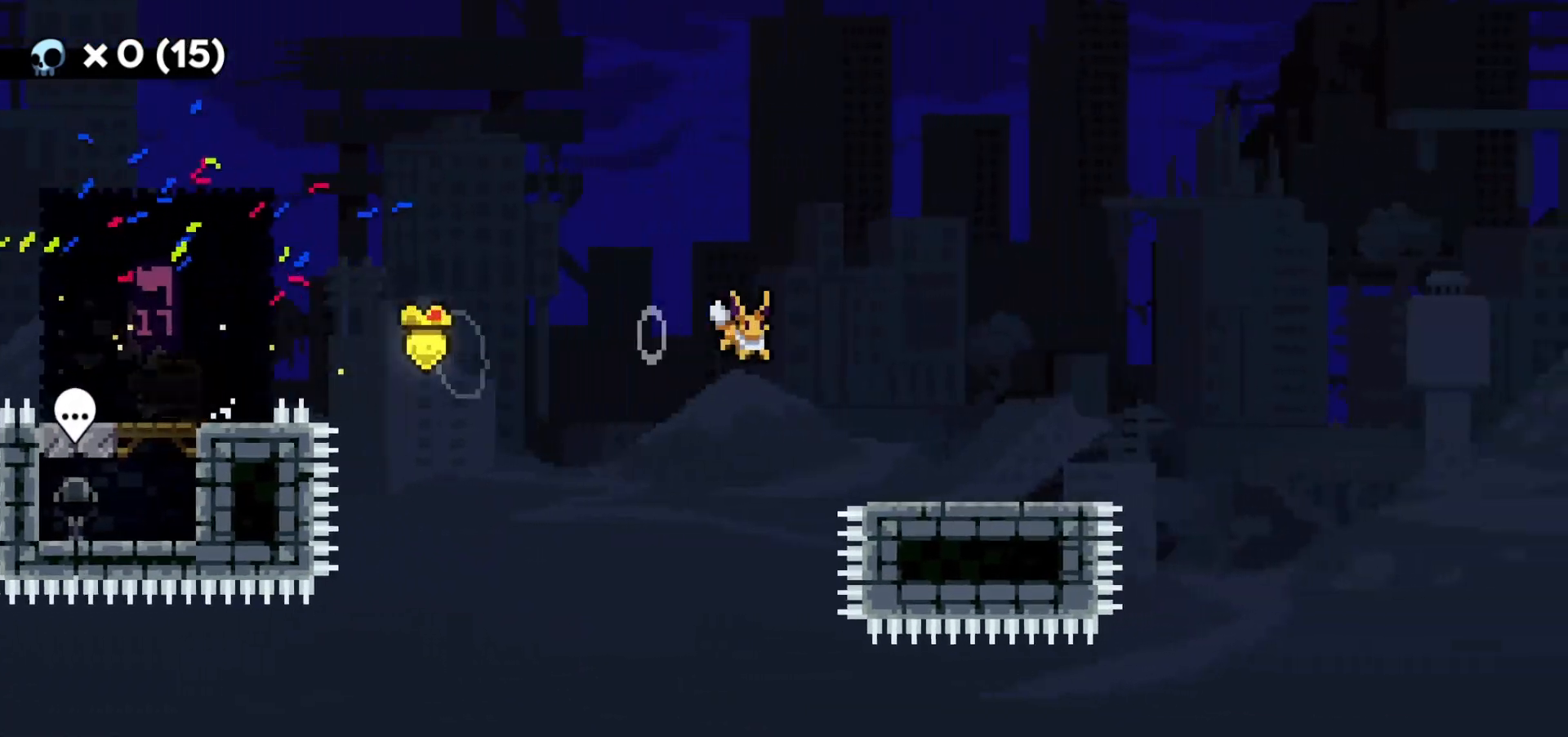
{"keys": ["d", "jump2"], "events": [[83, "jump2", "up"], [117, "s", "down"], [133, "dash", "down"], [283, "dash", "up"], [300, "s", "up"], [333, "jump2", "down"]]}
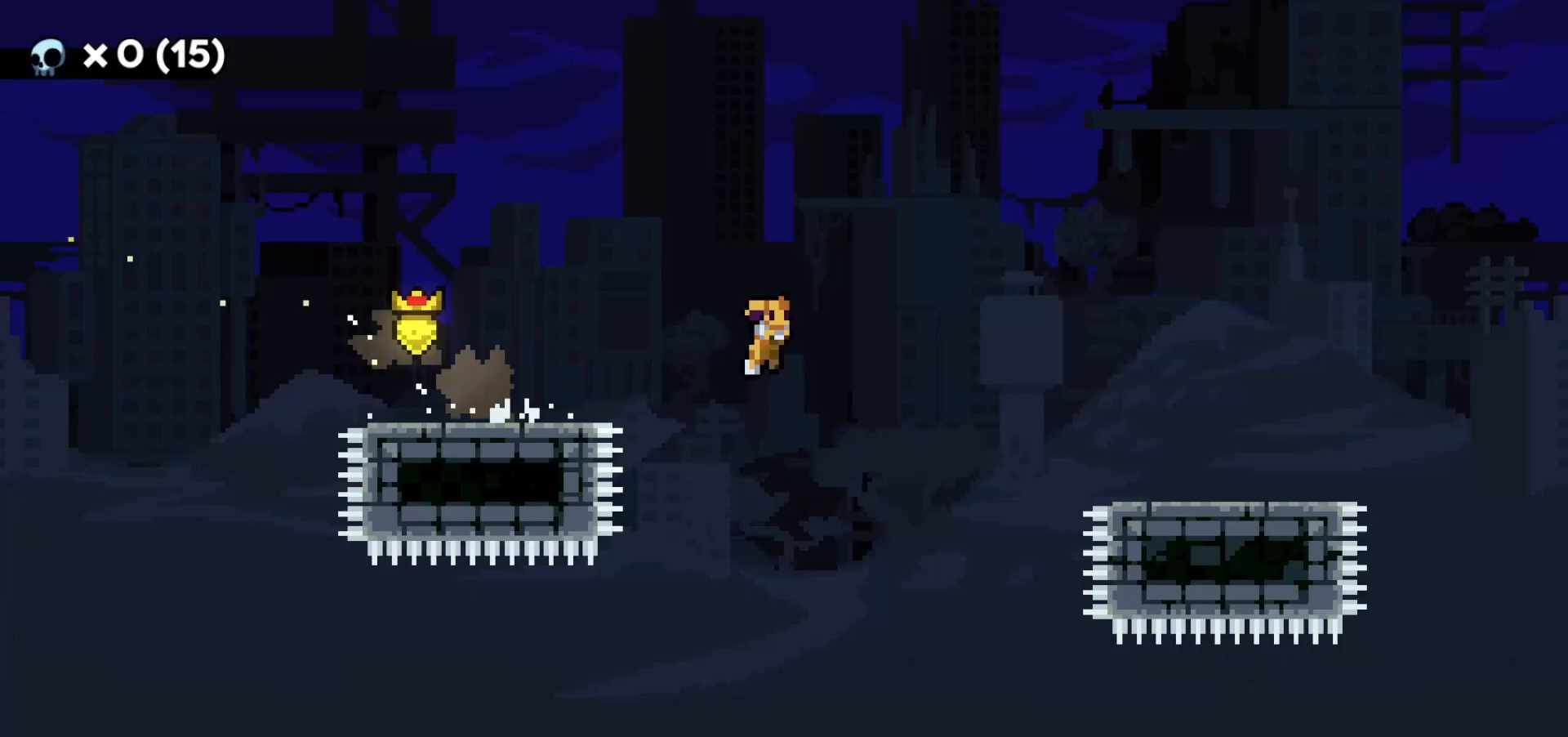
{"keys": ["d", "jump2"], "events": [[100, "jump2", "up"], [267, "dash", "down"], [267, "s", "down"], [400, "dash", "up"], [450, "s", "up"], [467, "jump2", "down"]]}
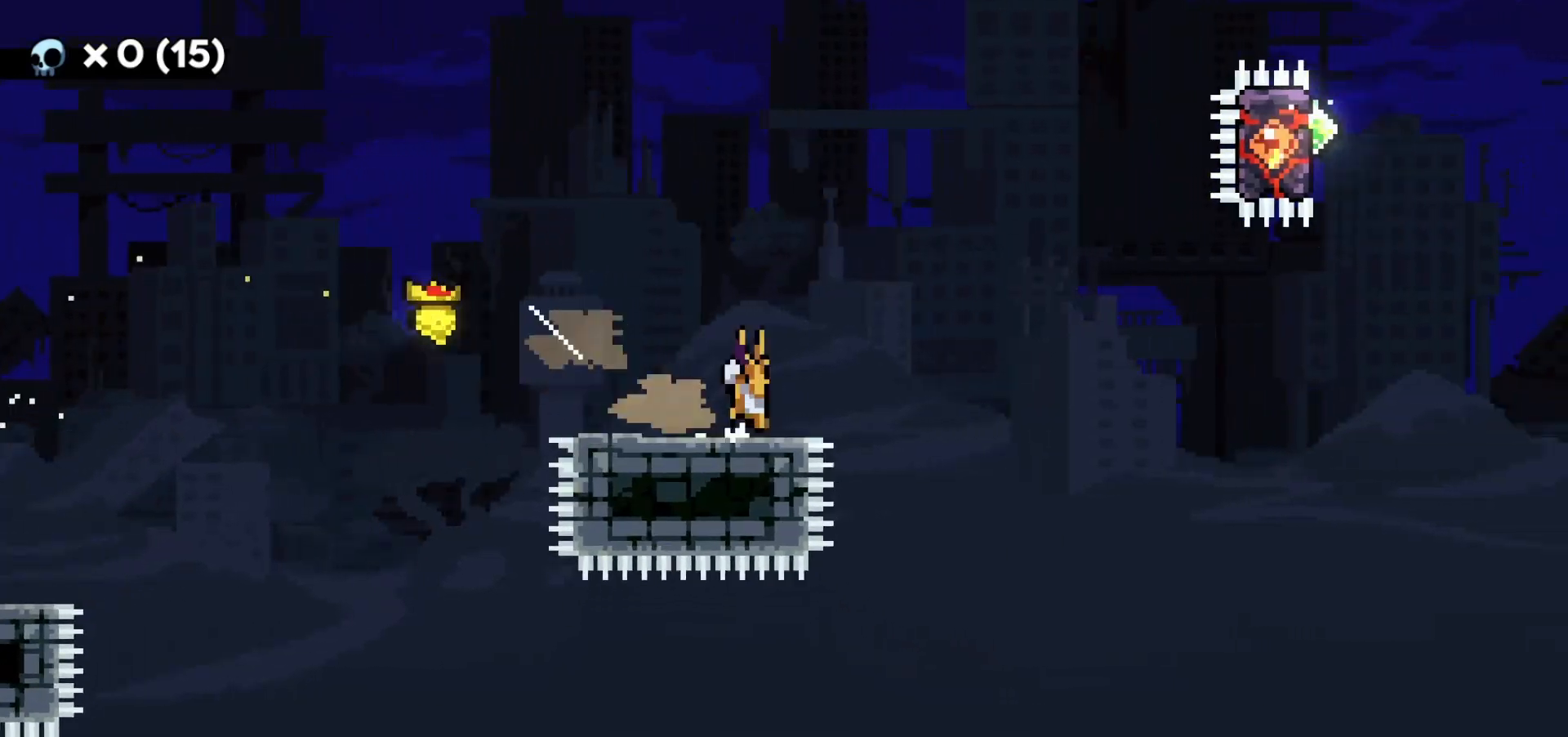
{"keys": ["dash", "w"], "events": [[450, "jump2", "up"], [450, "w", "down"], [467, "d", "up"], [500, "dash", "down"]]}